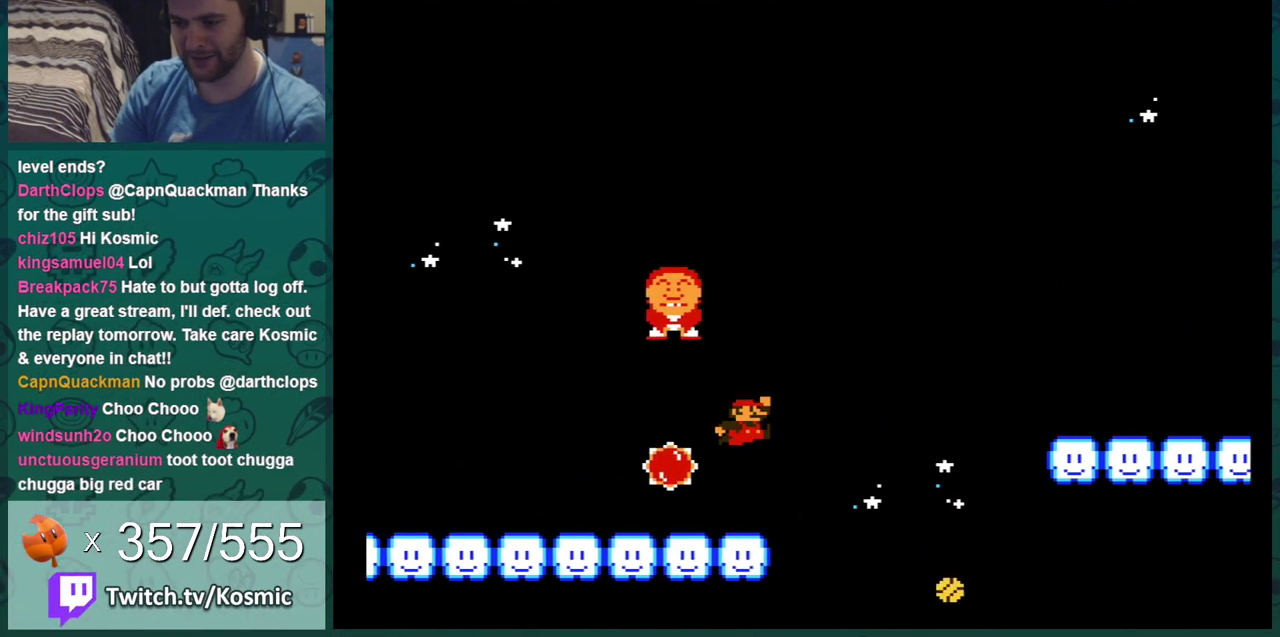
Gameplay with a controller (Nintendo layout); each line is a JSON object with the inputs held at the frame after it (dt_ms = milliseconds from this image to that frame). "events" lists button and stick changes between this image and that frame as [ms after this image, input, new state], when the widget could be followed in between. Not read: L3 R3.
{"dt_ms": 300, "buttons": ["A", "B", "DPAD_LEFT"], "events": [[33, "DPAD_RIGHT", "up"], [133, "DPAD_RIGHT", "down"], [167, "A", "down"], [233, "DPAD_DOWN", "down"], [233, "DPAD_LEFT", "down"], [233, "DPAD_RIGHT", "up"], [267, "DPAD_DOWN", "up"]]}
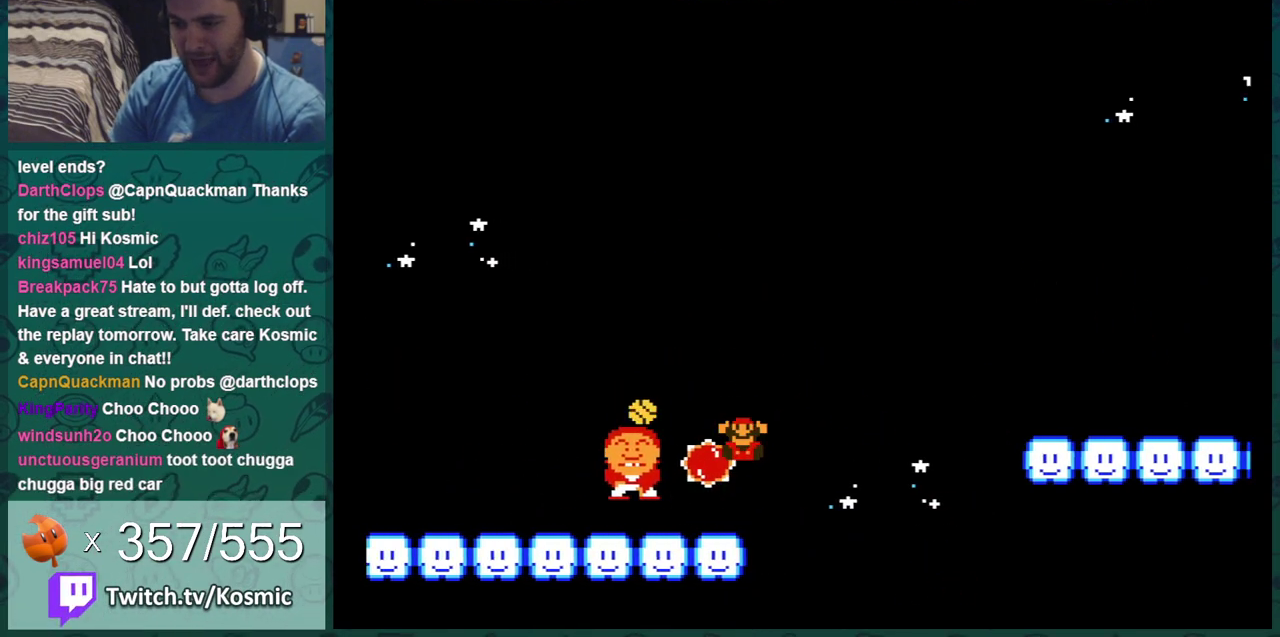
{"dt_ms": 701, "buttons": [], "events": [[367, "A", "up"], [367, "B", "up"], [367, "DPAD_LEFT", "up"]]}
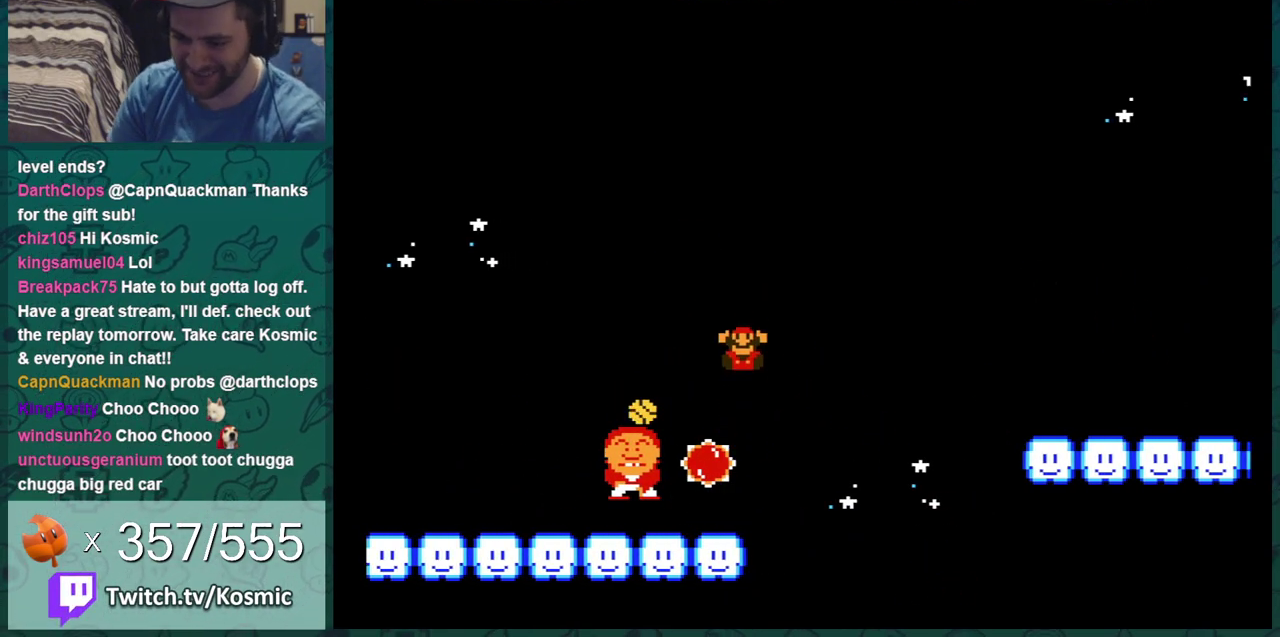
{"dt_ms": 500, "buttons": [], "events": []}
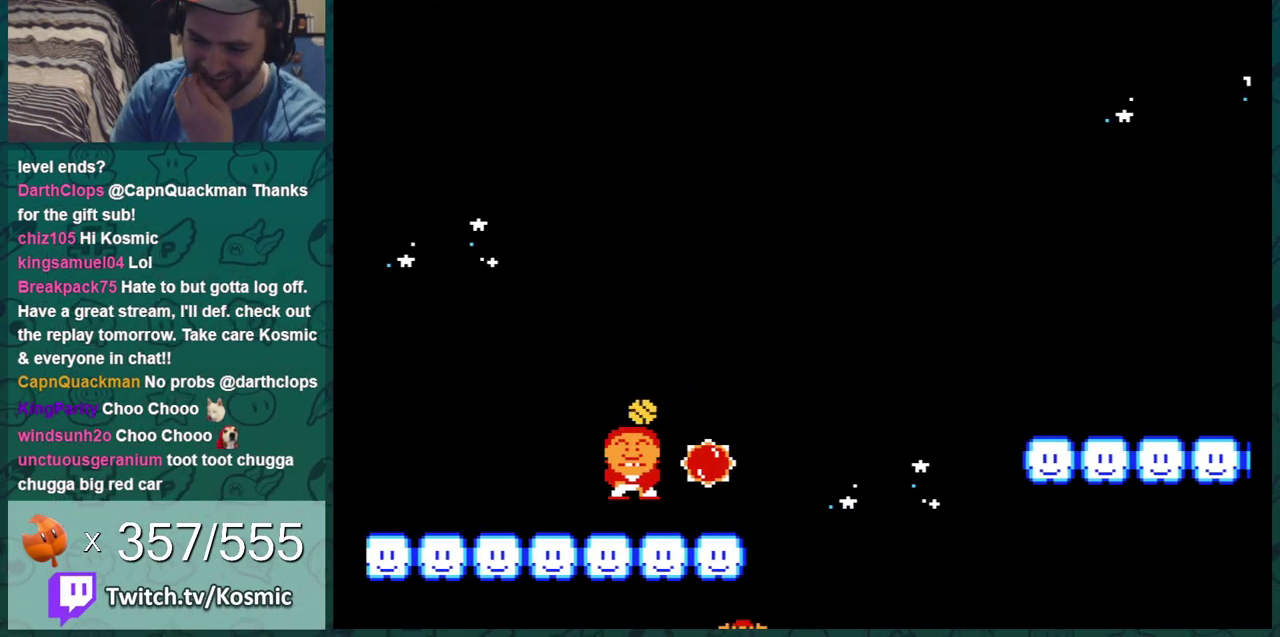
{"dt_ms": 501, "buttons": [], "events": []}
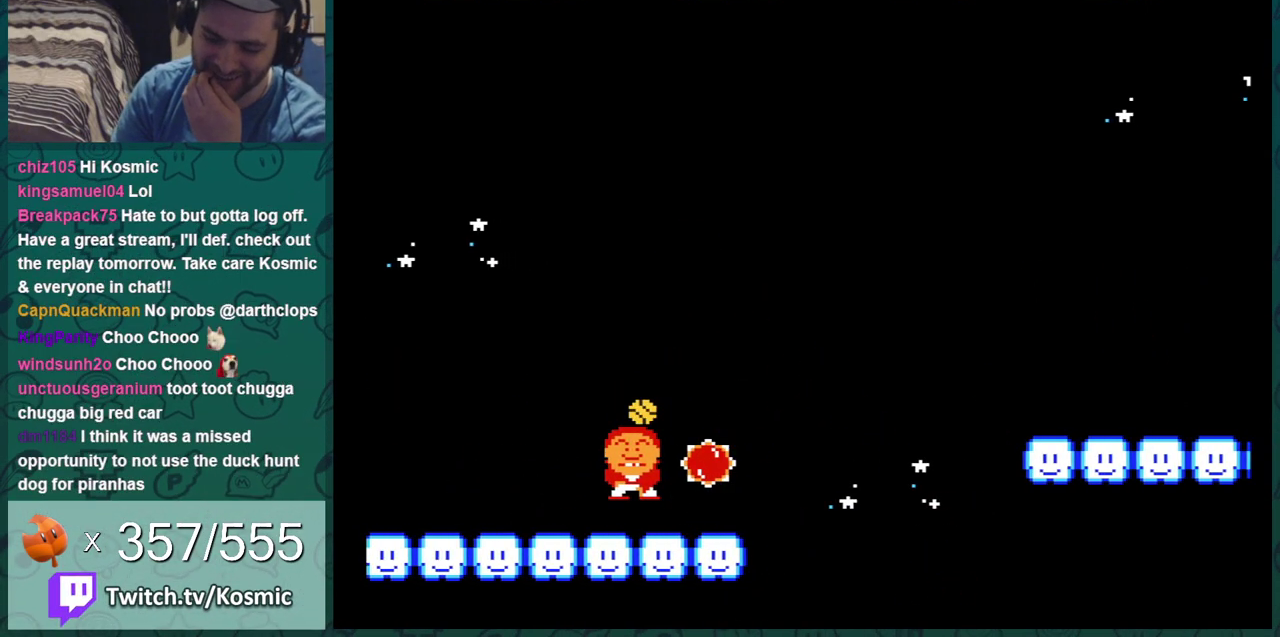
{"dt_ms": 500, "buttons": [], "events": []}
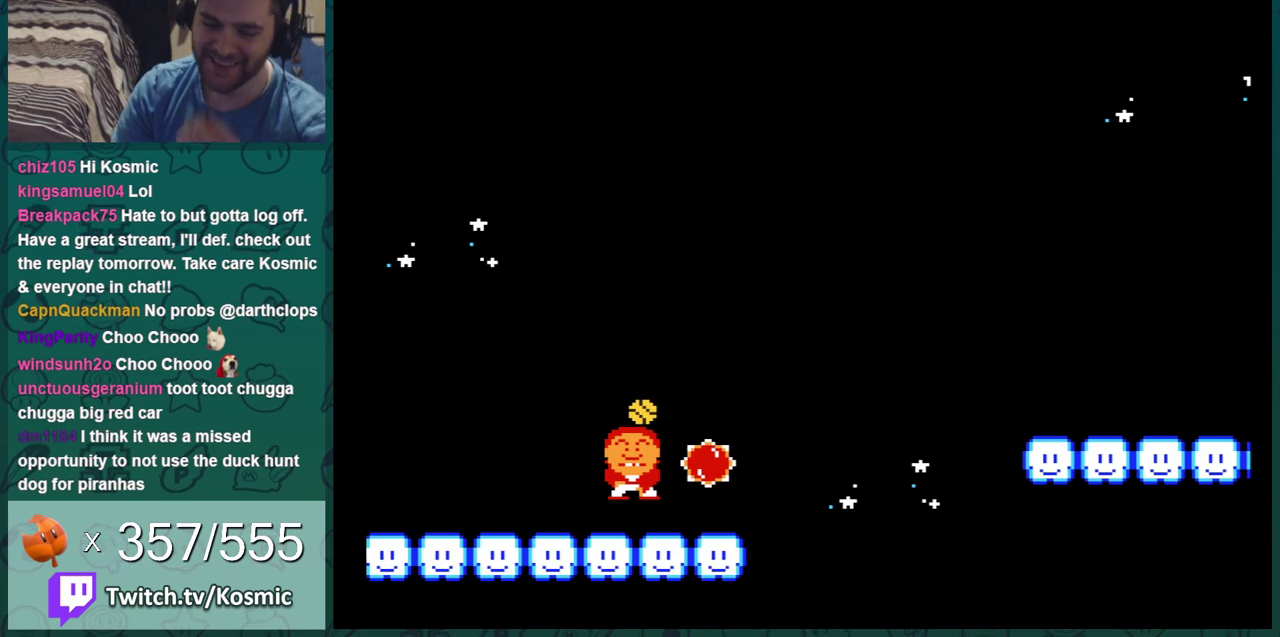
{"dt_ms": 501, "buttons": [], "events": []}
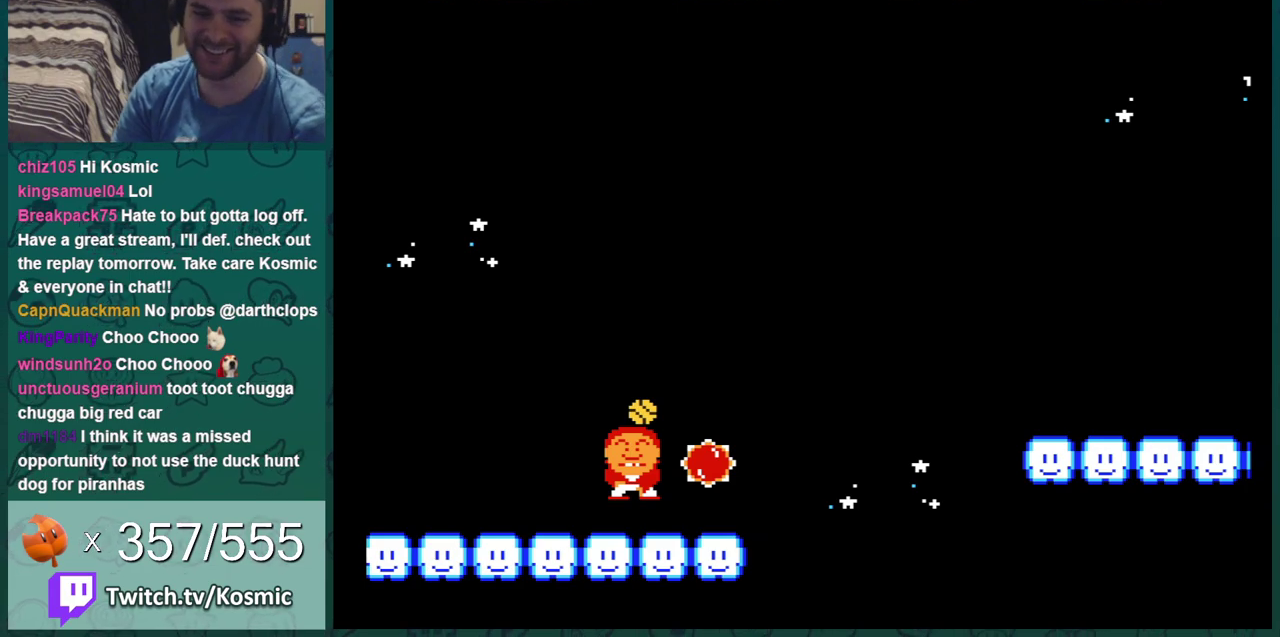
{"dt_ms": 500, "buttons": [], "events": []}
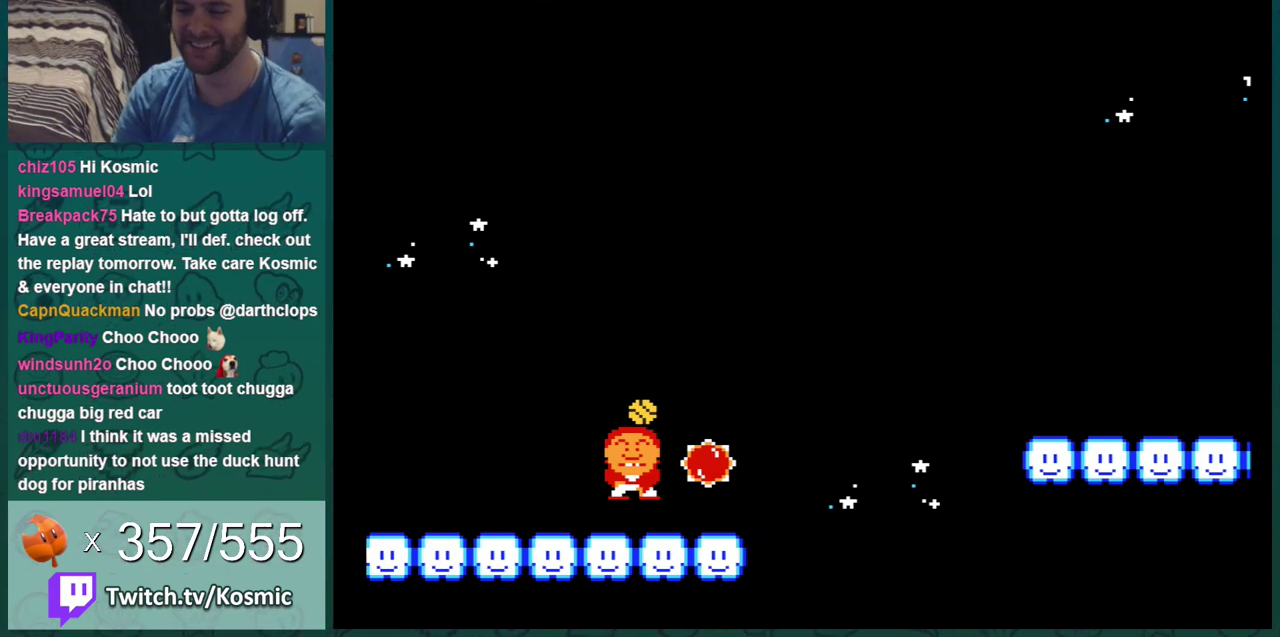
{"dt_ms": 401, "buttons": ["A"], "events": [[34, "A", "down"], [151, "A", "up"], [217, "A", "down"], [284, "A", "up"], [334, "A", "down"]]}
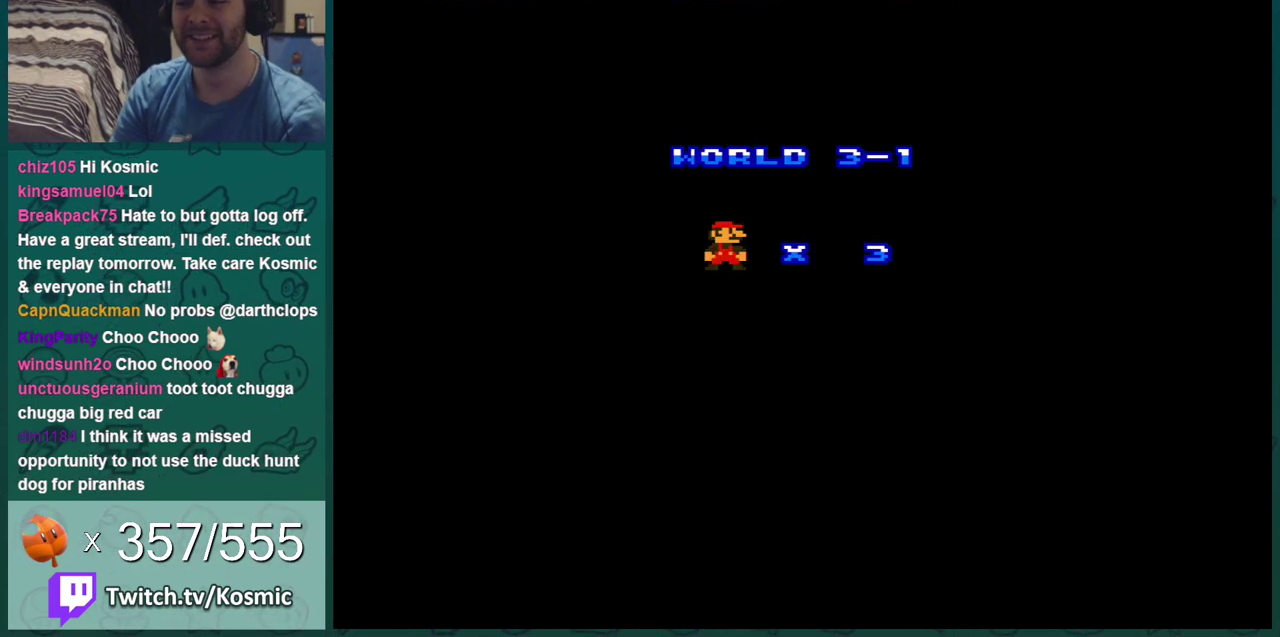
{"dt_ms": 400, "buttons": [], "events": [[33, "A", "up"], [133, "A", "down"], [200, "A", "up"], [283, "A", "down"], [350, "A", "up"]]}
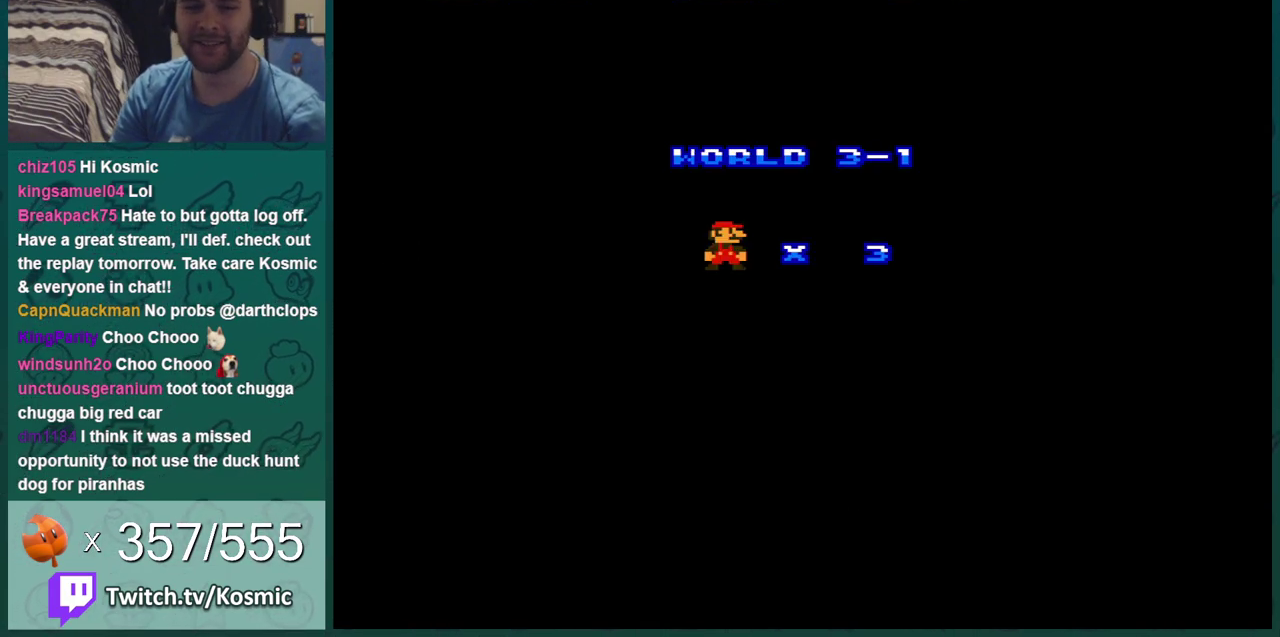
{"dt_ms": 401, "buttons": ["A"], "events": [[17, "A", "down"], [134, "A", "up"], [234, "A", "down"], [301, "A", "up"], [351, "A", "down"]]}
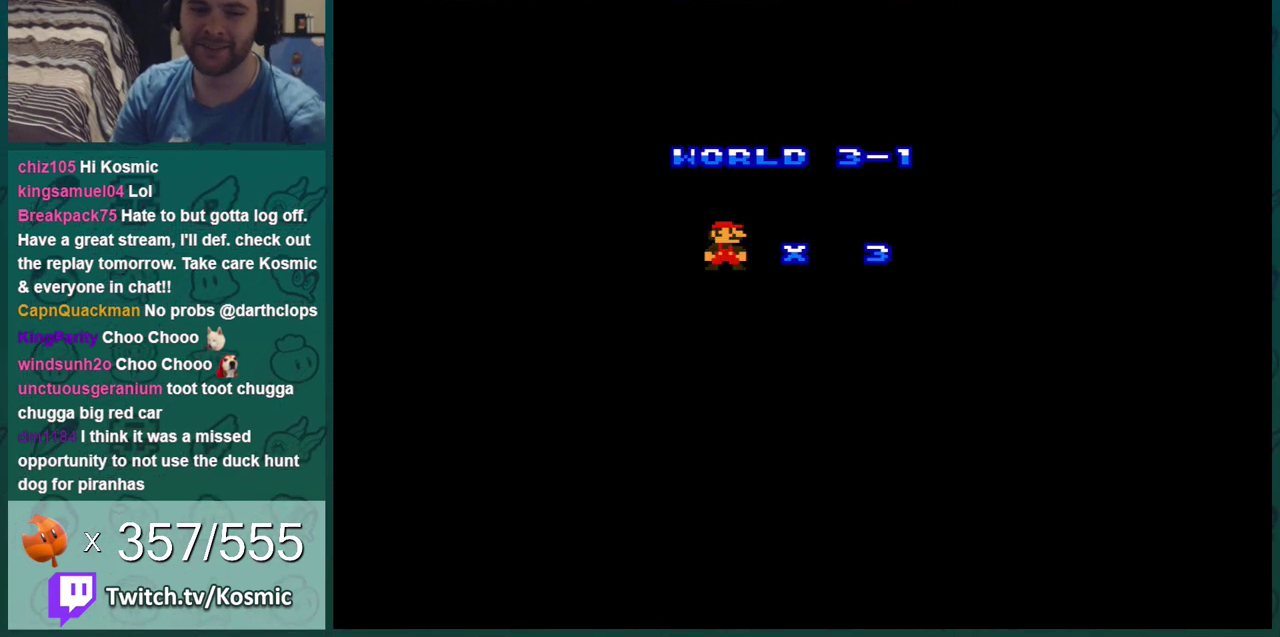
{"dt_ms": 300, "buttons": [], "events": [[50, "A", "up"]]}
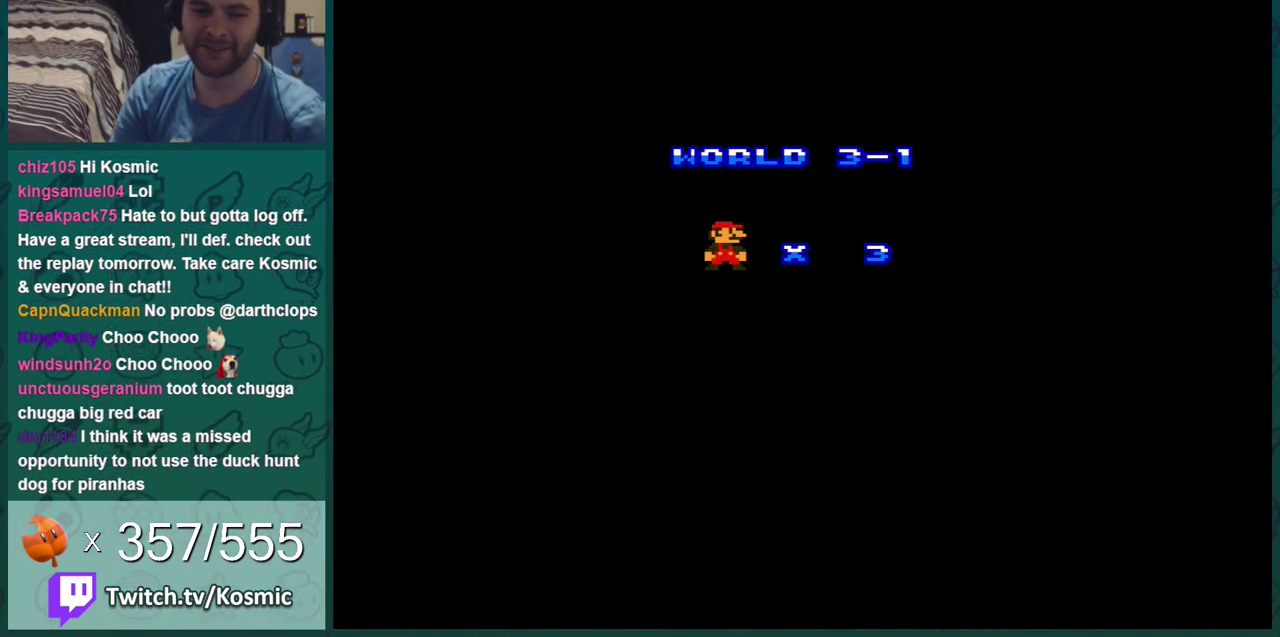
{"dt_ms": 500, "buttons": ["B"], "events": [[183, "A", "down"], [250, "A", "up"], [300, "A", "down"], [467, "A", "up"], [467, "B", "down"]]}
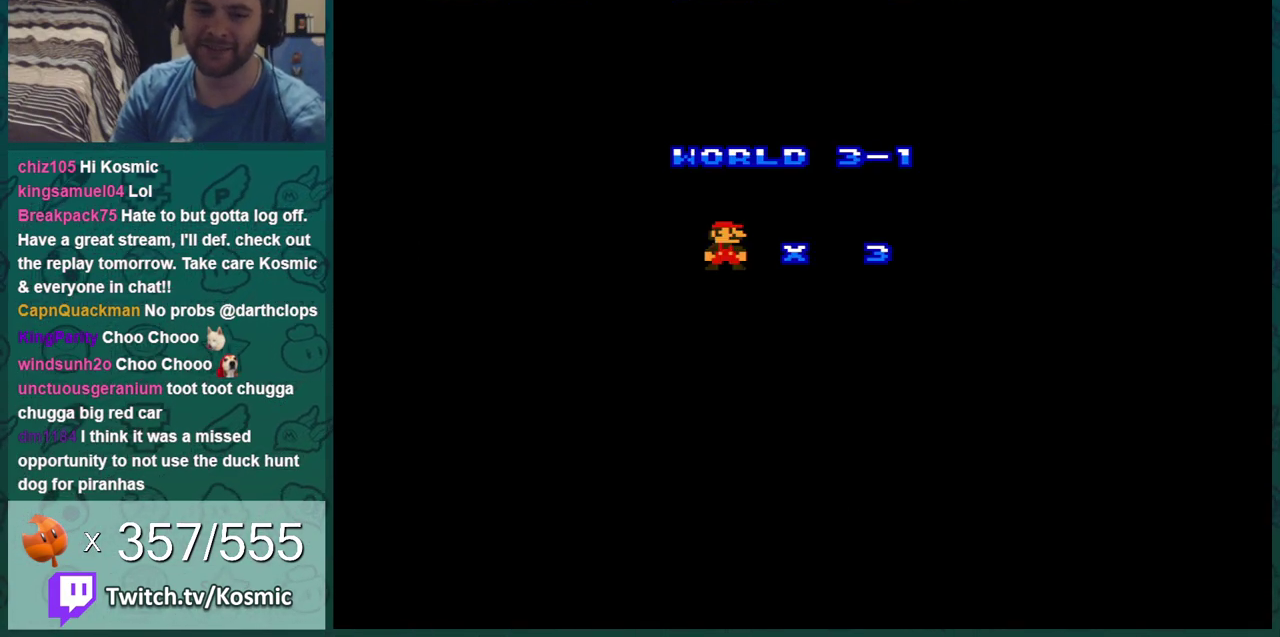
{"dt_ms": 484, "buttons": ["B"], "events": []}
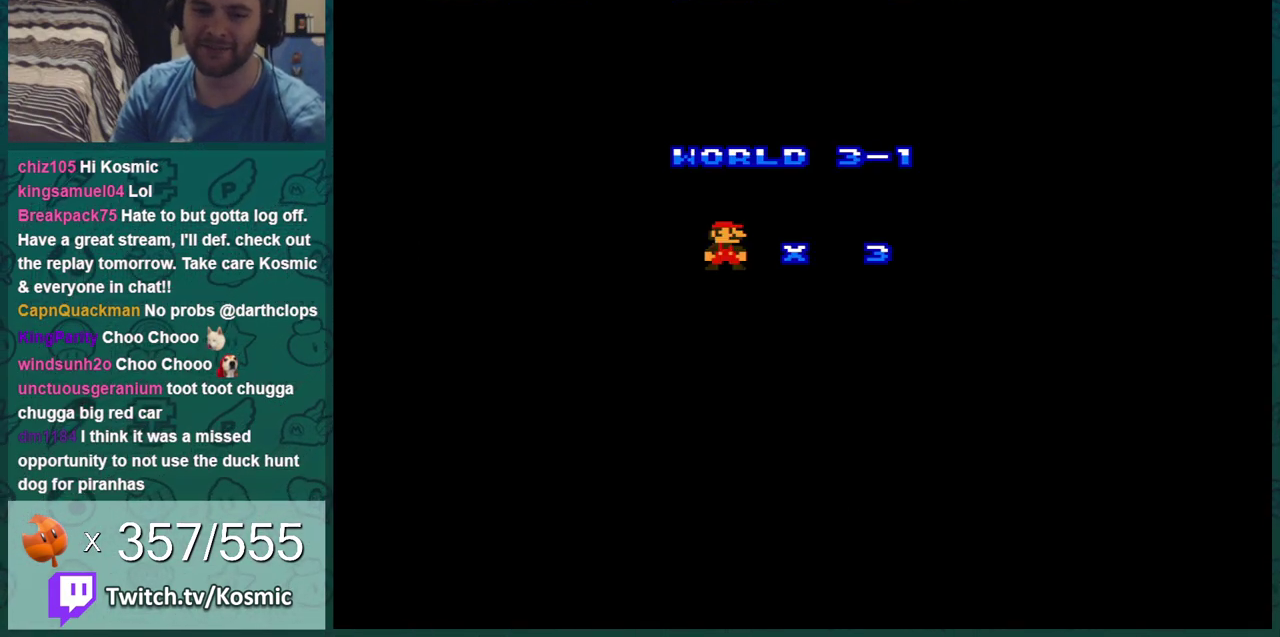
{"dt_ms": 501, "buttons": ["B"], "events": []}
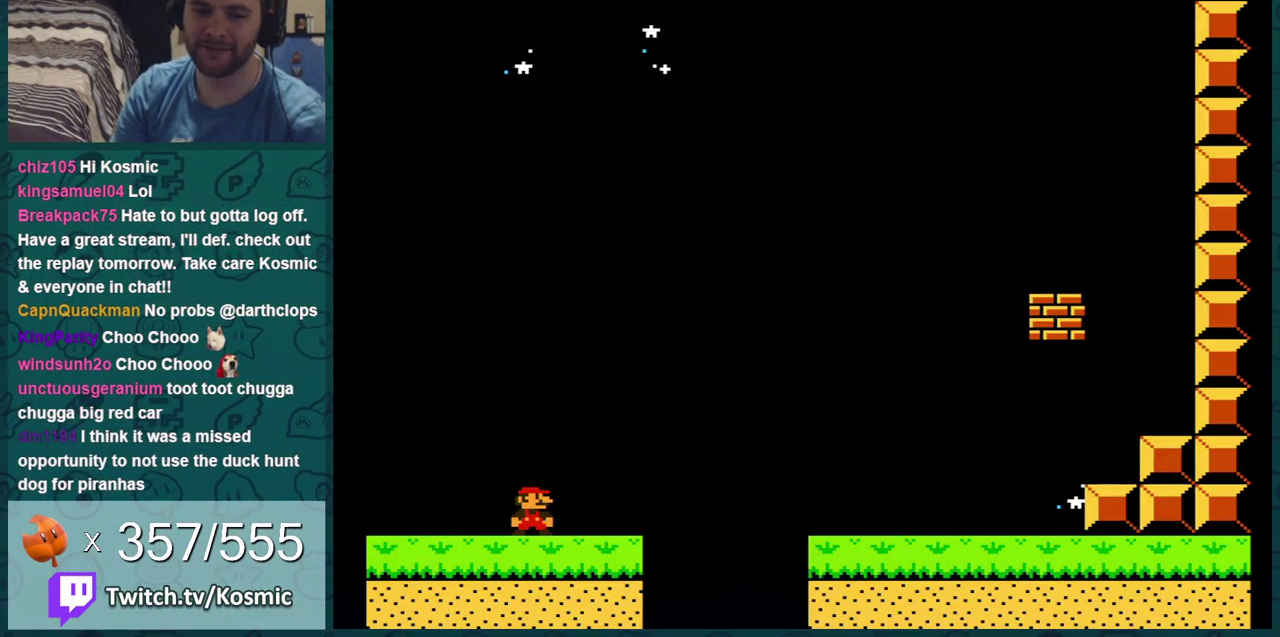
{"dt_ms": 700, "buttons": ["B", "DPAD_LEFT"], "events": [[283, "DPAD_RIGHT", "down"], [450, "DPAD_RIGHT", "up"], [667, "DPAD_LEFT", "down"]]}
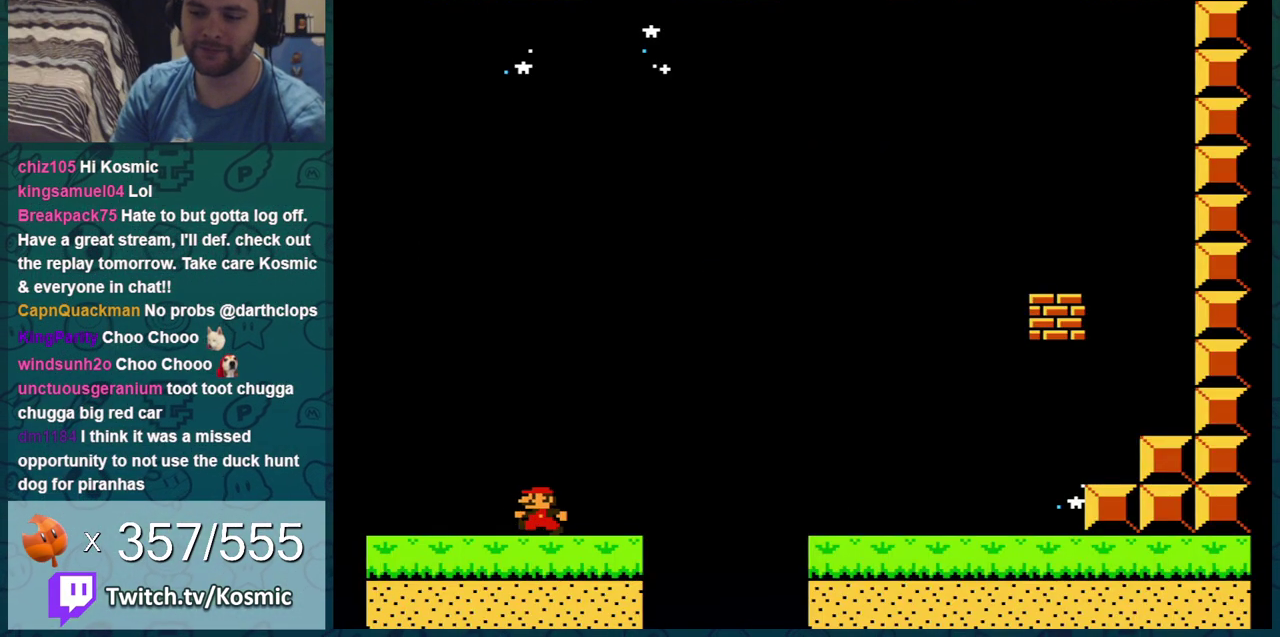
{"dt_ms": 401, "buttons": ["B", "DPAD_RIGHT"], "events": [[84, "DPAD_LEFT", "up"], [217, "A", "down"], [217, "DPAD_RIGHT", "down"], [317, "A", "up"]]}
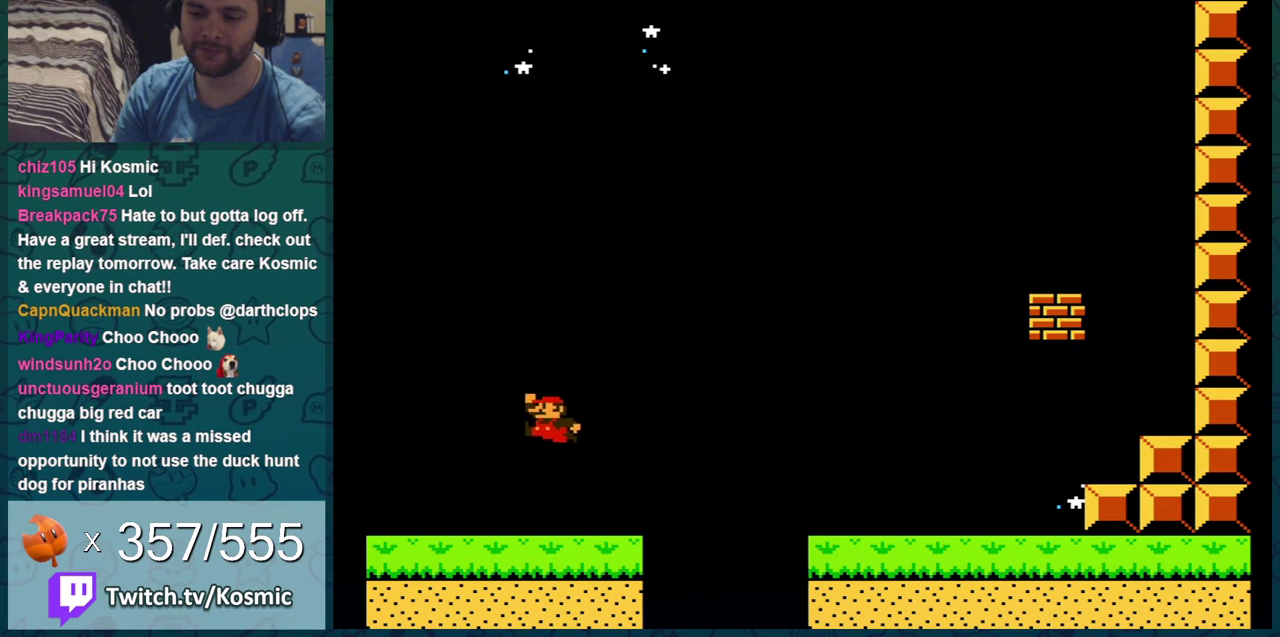
{"dt_ms": 400, "buttons": ["A", "B", "DPAD_RIGHT"], "events": [[283, "A", "down"]]}
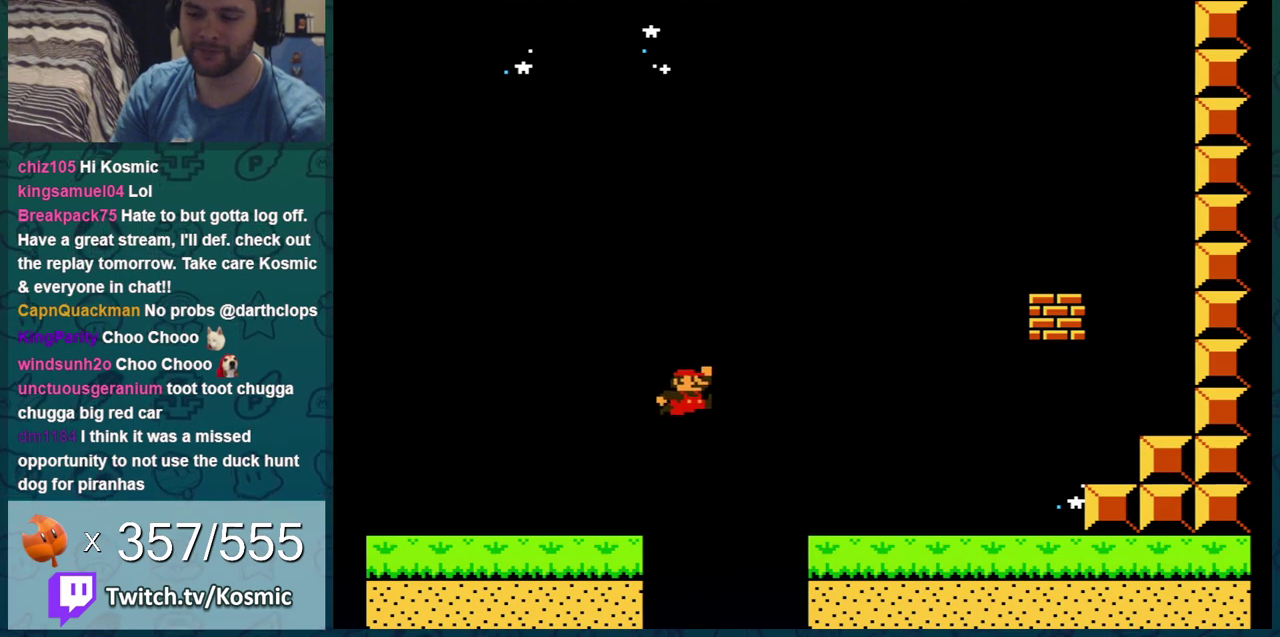
{"dt_ms": 601, "buttons": ["A", "B", "DPAD_LEFT"], "events": [[34, "A", "up"], [534, "DPAD_LEFT", "down"], [534, "DPAD_RIGHT", "up"], [601, "A", "down"]]}
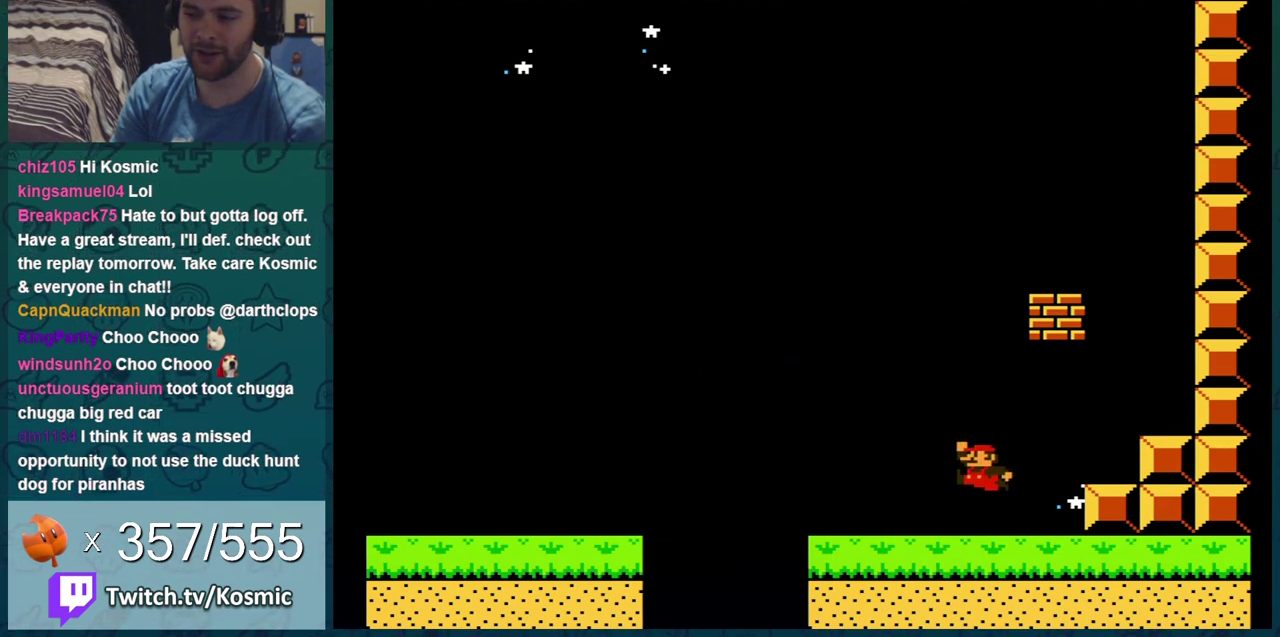
{"dt_ms": 400, "buttons": ["B", "DPAD_RIGHT"], "events": [[67, "DPAD_LEFT", "up"], [150, "A", "up"], [367, "DPAD_RIGHT", "down"]]}
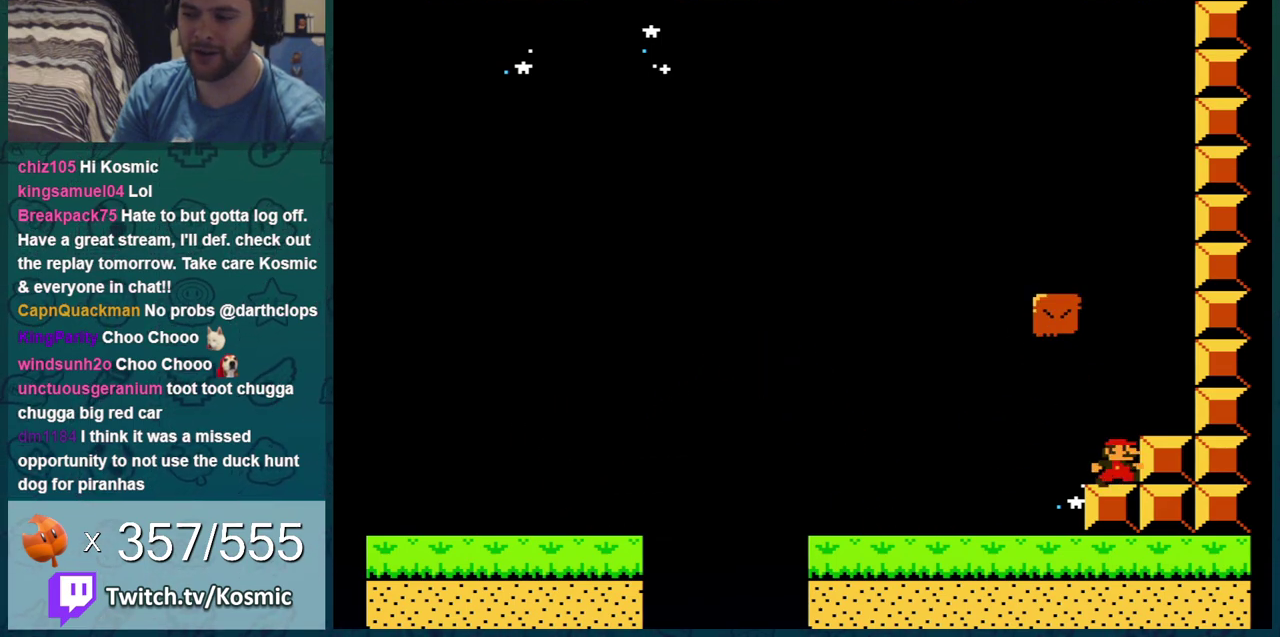
{"dt_ms": 401, "buttons": ["A", "B", "DPAD_LEFT"], "events": [[84, "DPAD_RIGHT", "up"], [184, "A", "down"], [334, "DPAD_LEFT", "down"]]}
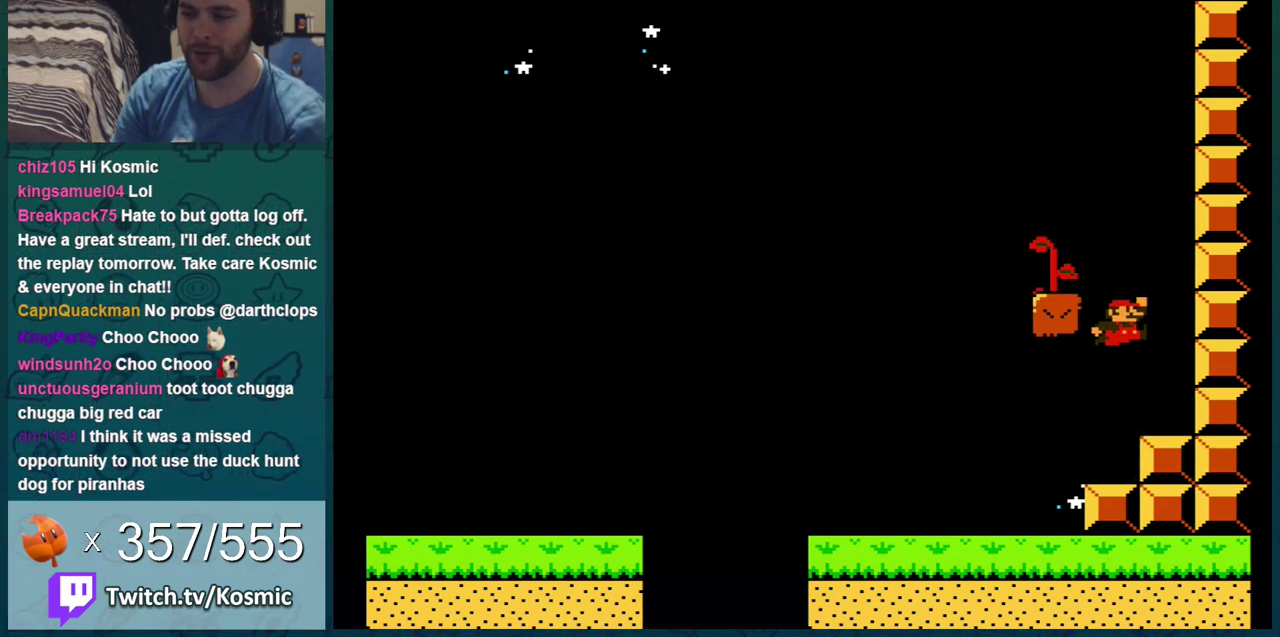
{"dt_ms": 700, "buttons": ["B"], "events": [[300, "DPAD_LEFT", "up"], [317, "A", "up"], [317, "DPAD_UP", "down"], [634, "DPAD_UP", "up"]]}
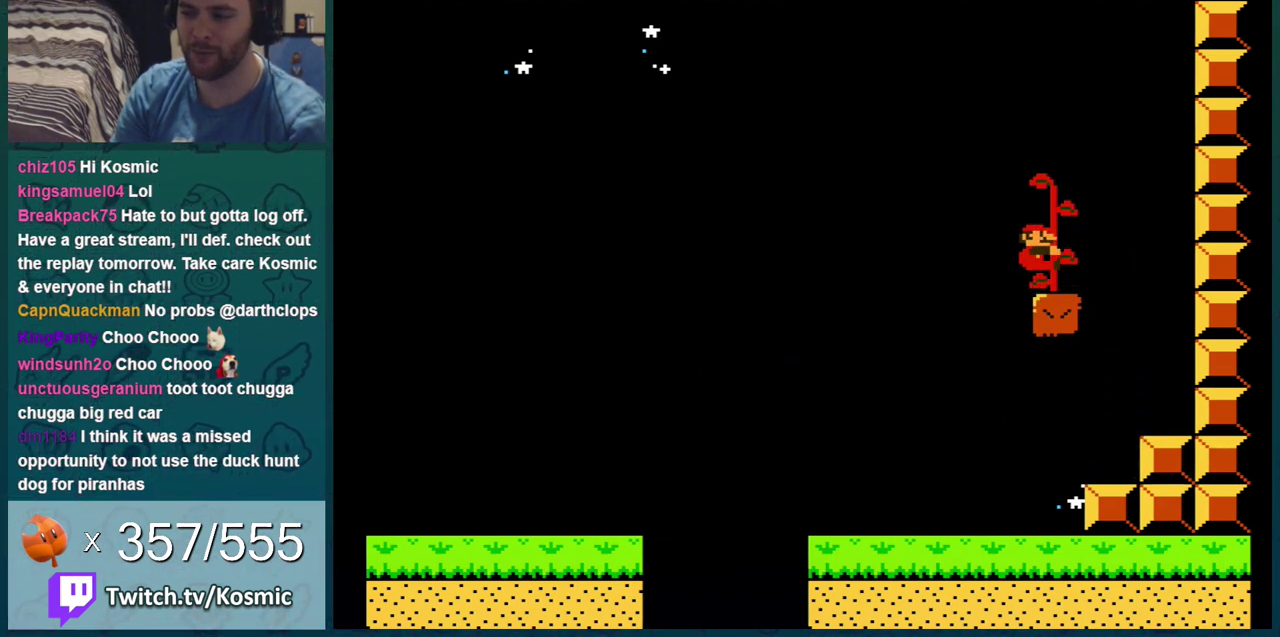
{"dt_ms": 401, "buttons": ["B", "DPAD_UP"], "events": [[50, "DPAD_UP", "down"]]}
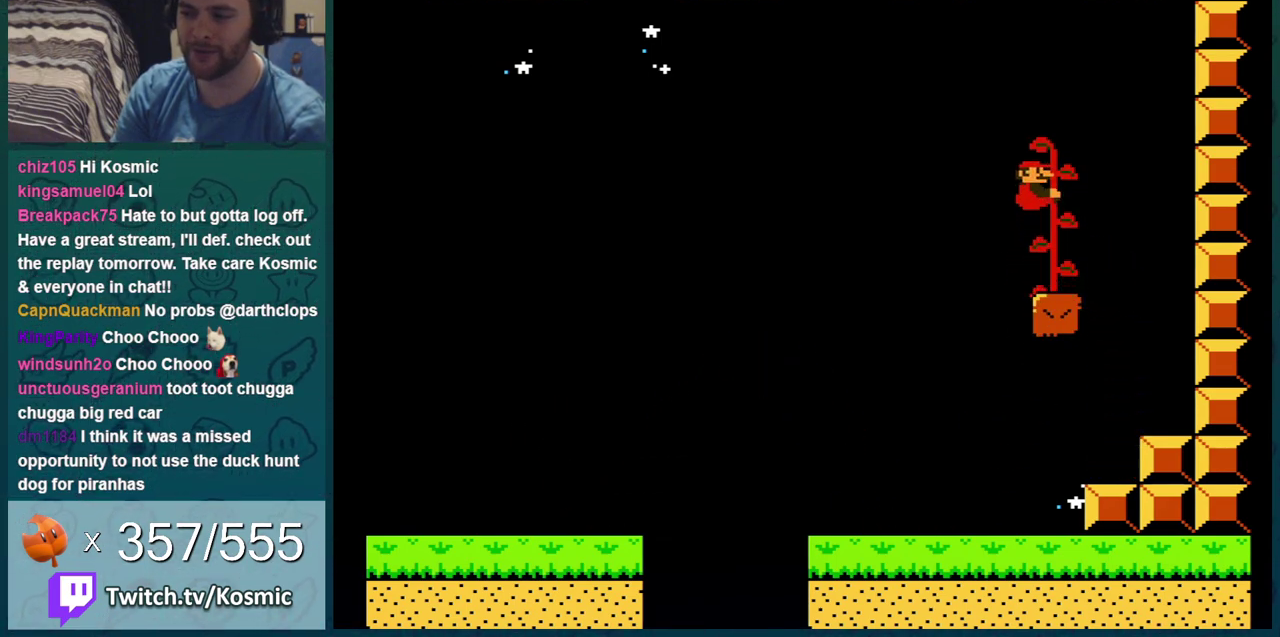
{"dt_ms": 500, "buttons": ["B", "DPAD_UP"], "events": []}
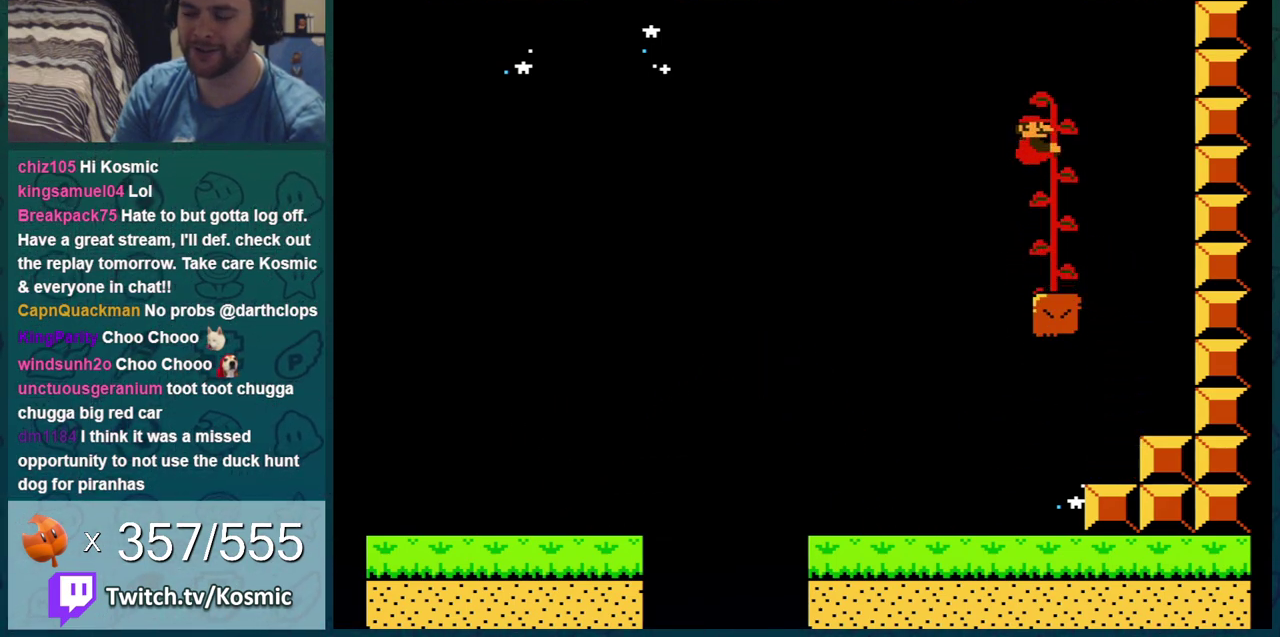
{"dt_ms": 501, "buttons": ["B", "DPAD_UP"], "events": []}
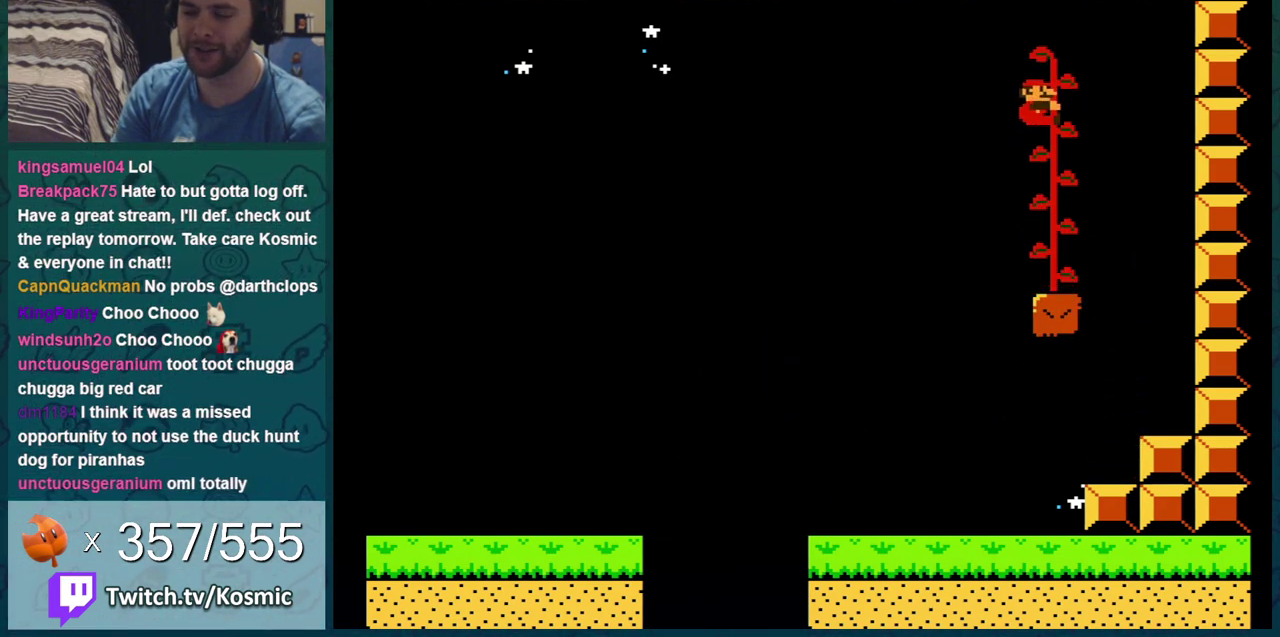
{"dt_ms": 500, "buttons": ["B", "DPAD_UP"], "events": []}
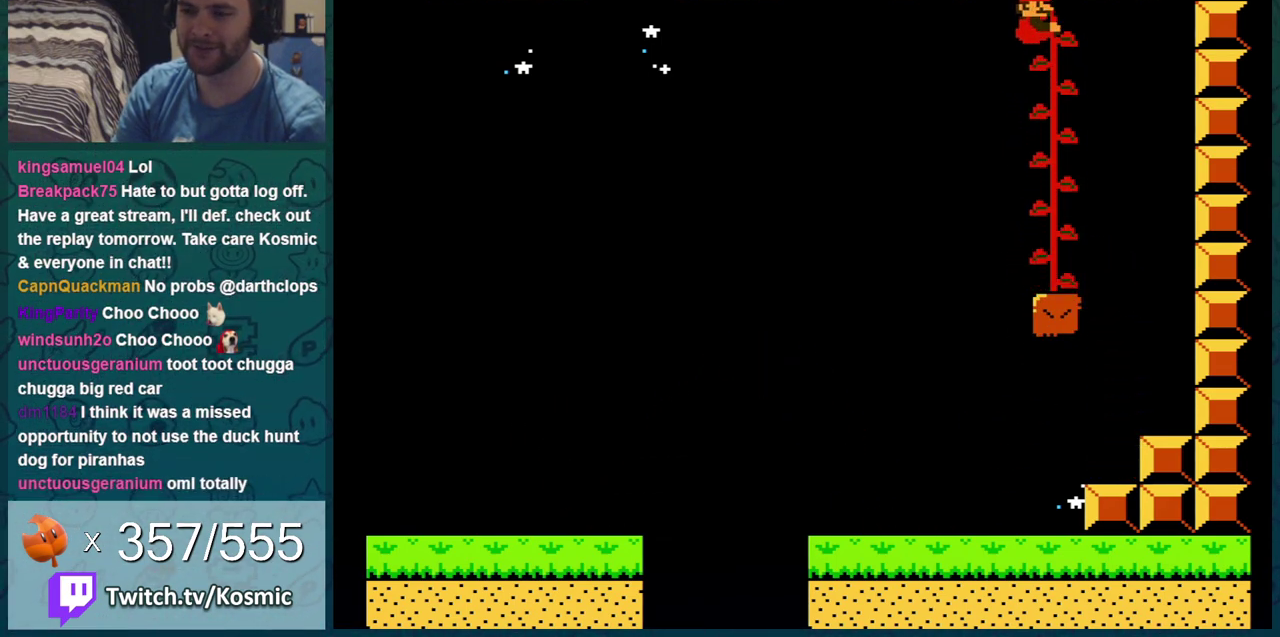
{"dt_ms": 501, "buttons": ["B", "DPAD_UP"], "events": []}
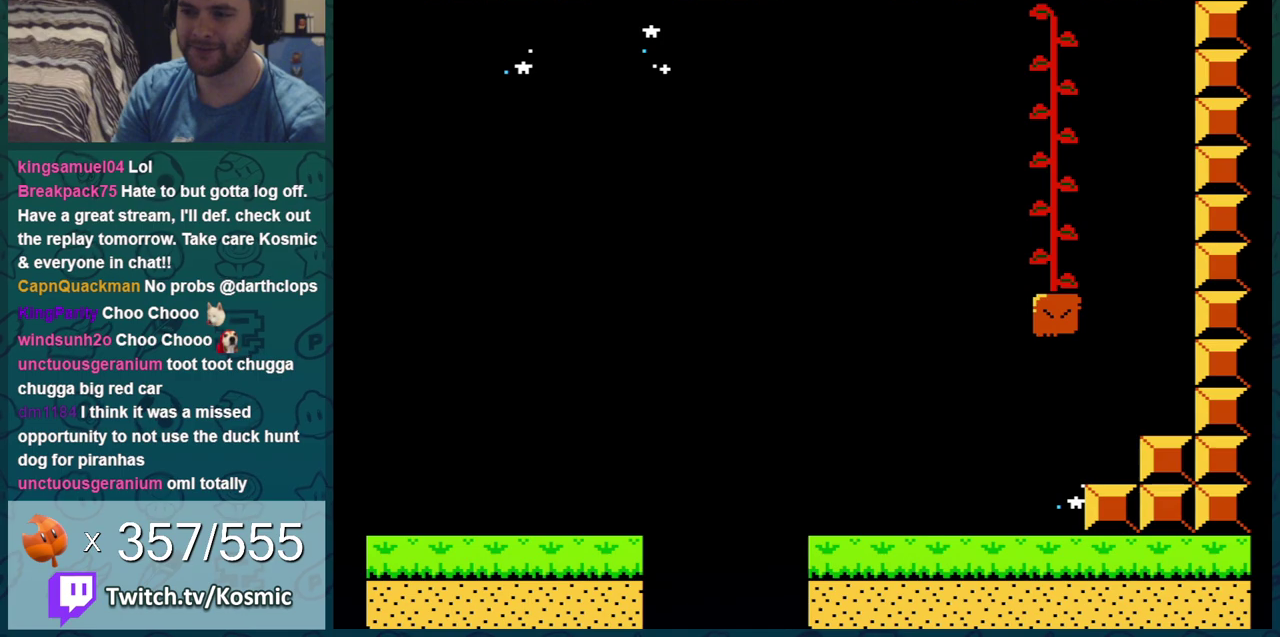
{"dt_ms": 500, "buttons": ["B", "DPAD_UP"], "events": []}
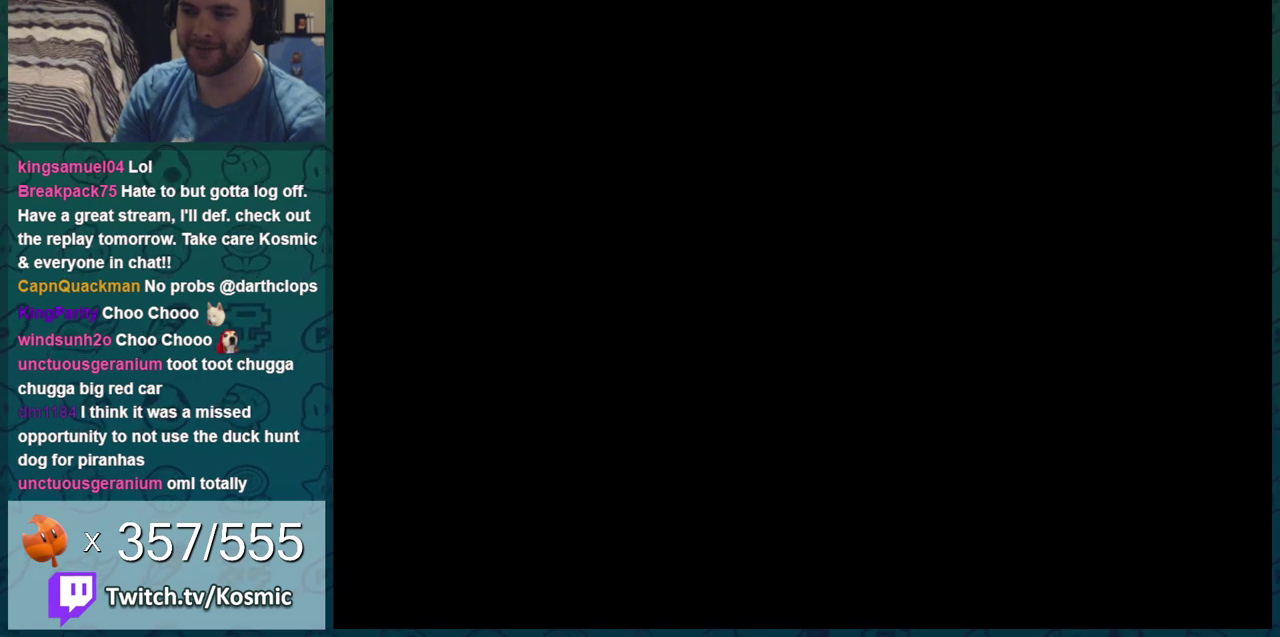
{"dt_ms": 501, "buttons": ["DPAD_UP"], "events": [[301, "B", "up"]]}
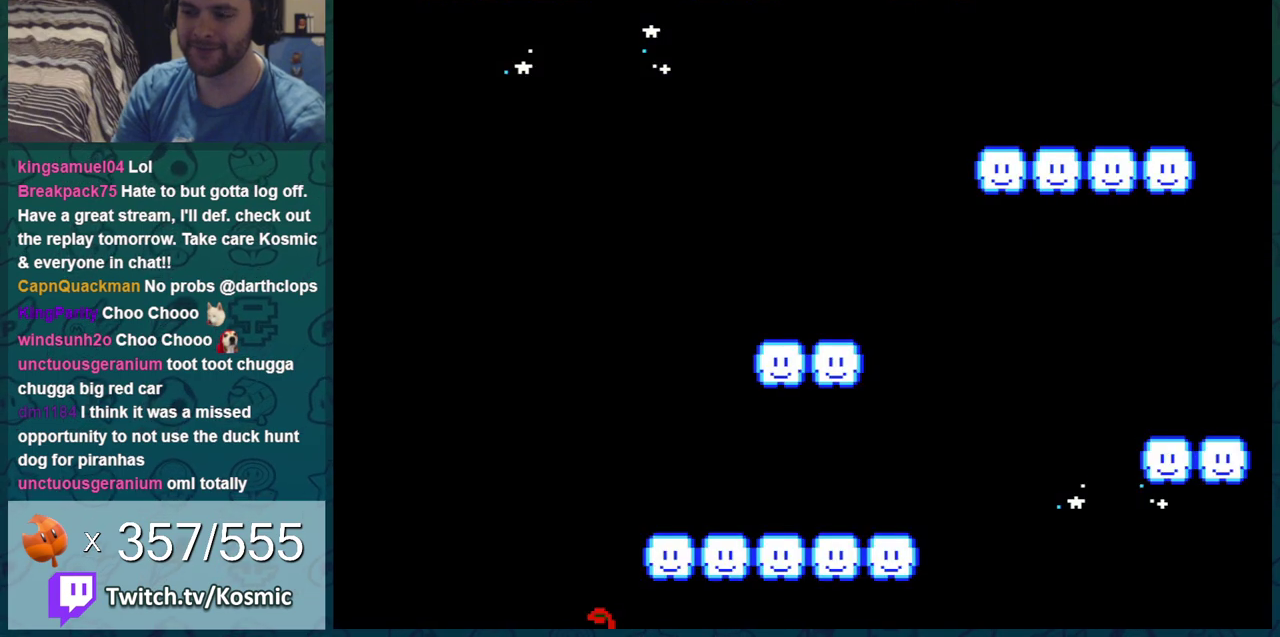
{"dt_ms": 300, "buttons": ["DPAD_UP"], "events": [[183, "B", "down"], [267, "B", "up"]]}
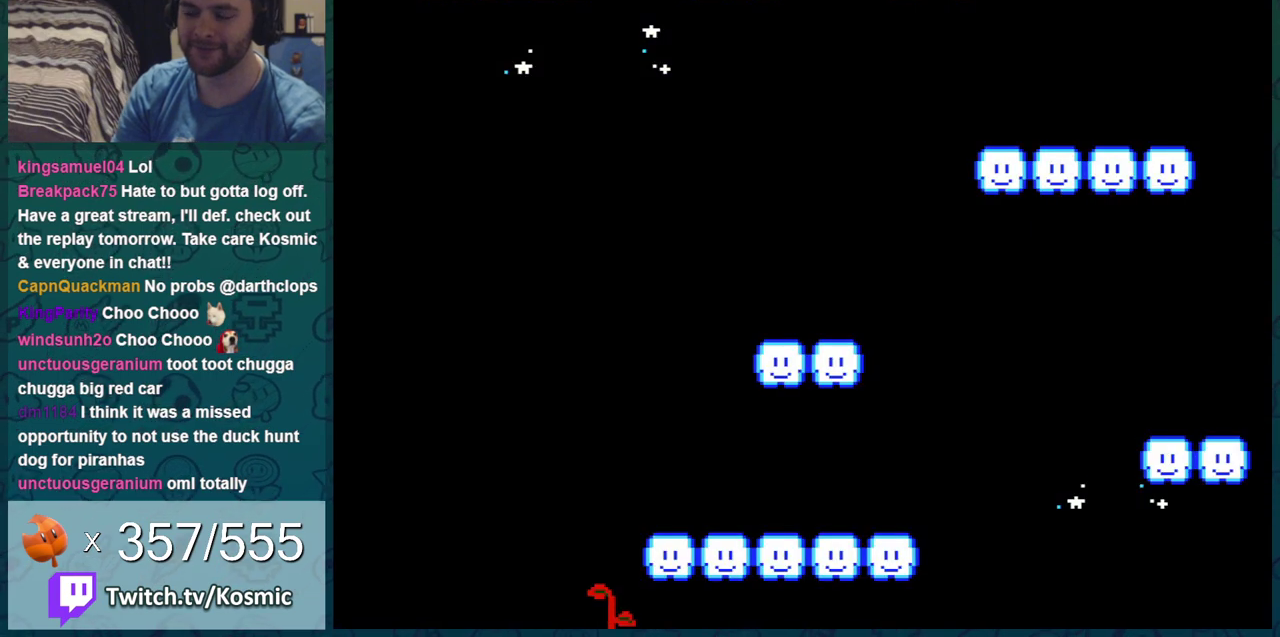
{"dt_ms": 400, "buttons": ["B", "DPAD_UP"], "events": [[33, "B", "down"], [117, "B", "up"], [334, "B", "down"]]}
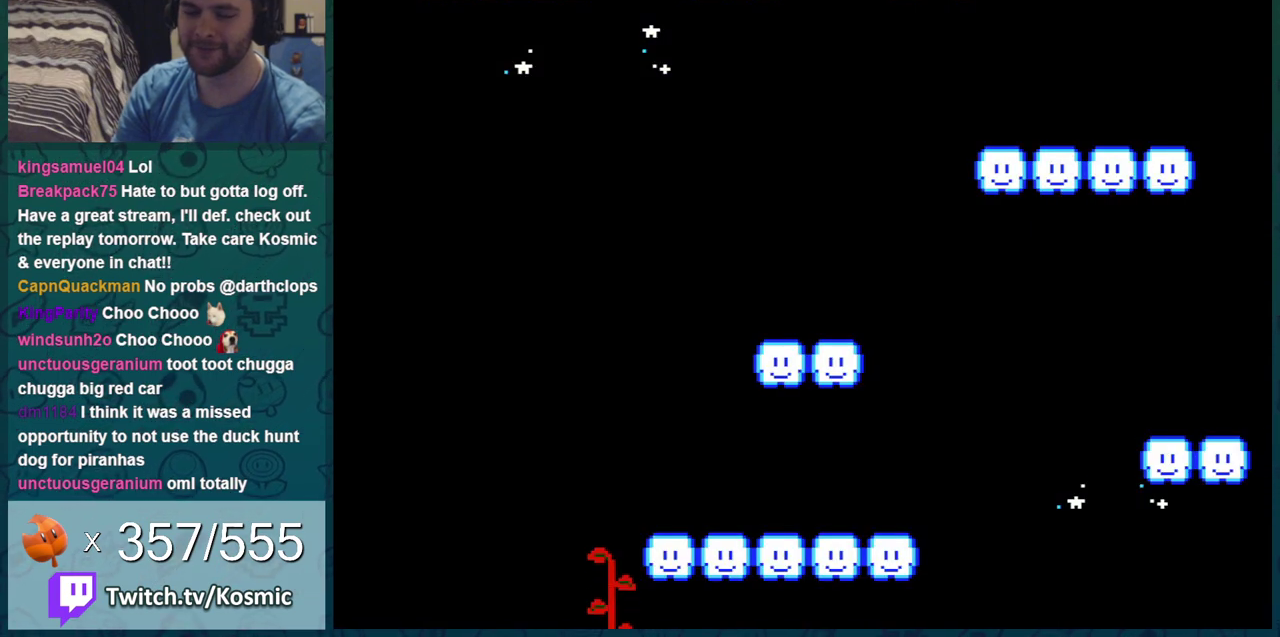
{"dt_ms": 401, "buttons": ["DPAD_UP"], "events": [[34, "B", "up"], [284, "B", "down"], [351, "B", "up"]]}